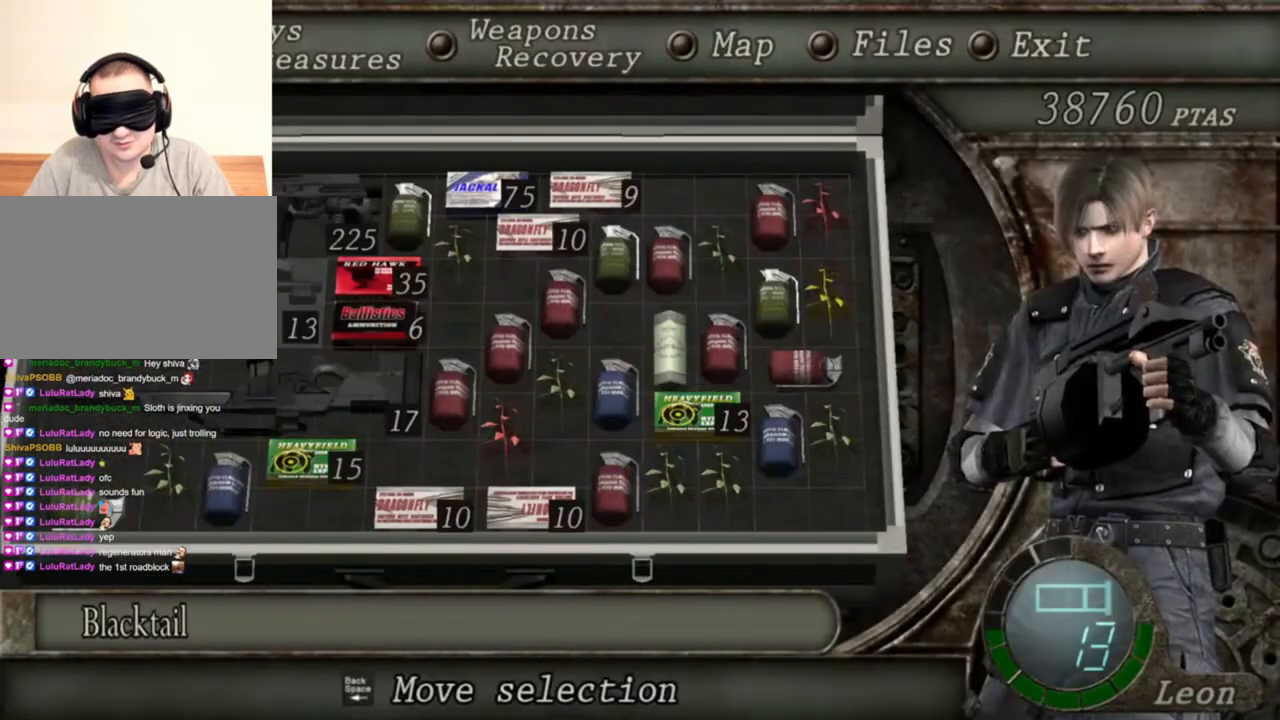
Gameplay with keyboard and mouse; each line is a JSON object with the keys and mouse buttons held at the frame after it. "events" lists presses ("down") and releases ("up") of "1", "2", "3", "4", "5", "a", "alt", "b", "c", "ctrl", "d", "e", "f", "g", "q", "r", "s", "shift", "space", "t", "tab", "tilde", "v", "w", "x", "z", "mouse_left", "mouse_wheel", "mouse_right", "mouse_mb4" and "mouse_mb5" between this image and that frame as [ms after this image, input, new state], when the widget could be followed in between. "mouse_left", "mouse_wheel", "mouse_right", "mouse_mb4", "mouse_mb5" = the "left", "wheel", "right", "mb4", "mb5" buttons of the "mouse" list. No other keys are recorded. "wheel" means that the mouse wheel is clicked or scrolled. Mouse movement is not recorded.
{"keys": [], "mouse": ["right"], "events": []}
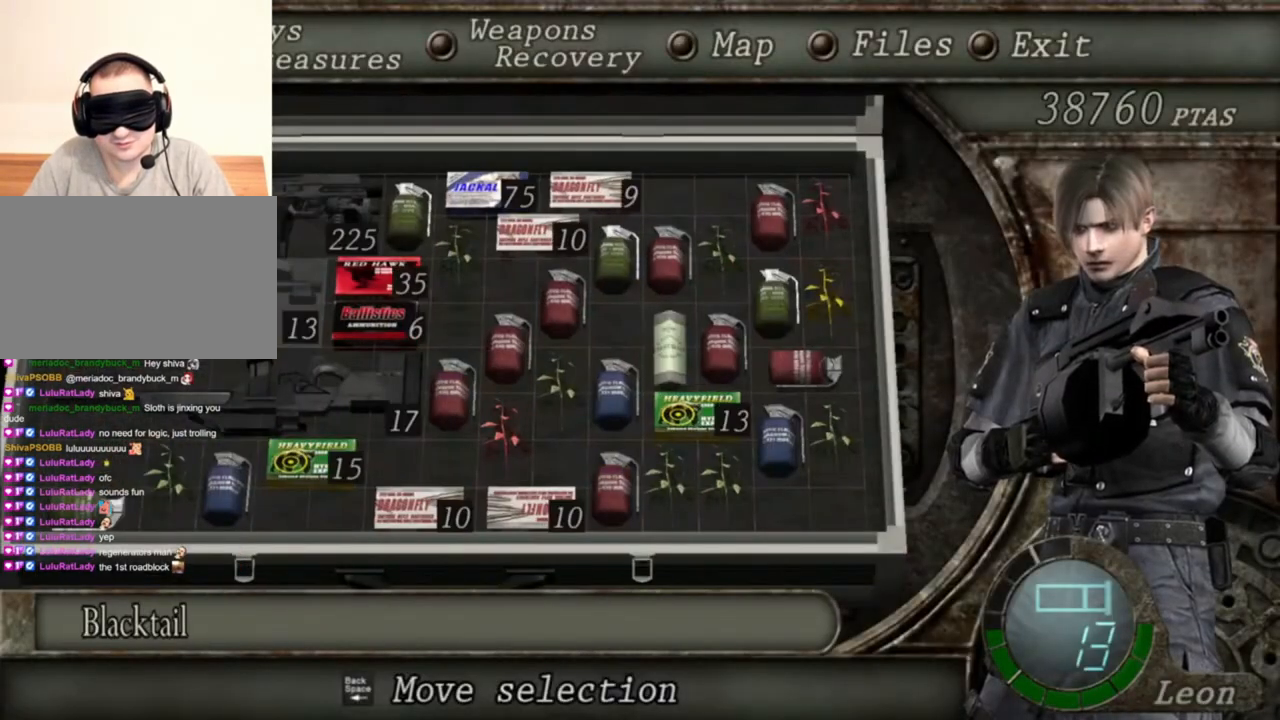
{"keys": [], "mouse": ["right"], "events": []}
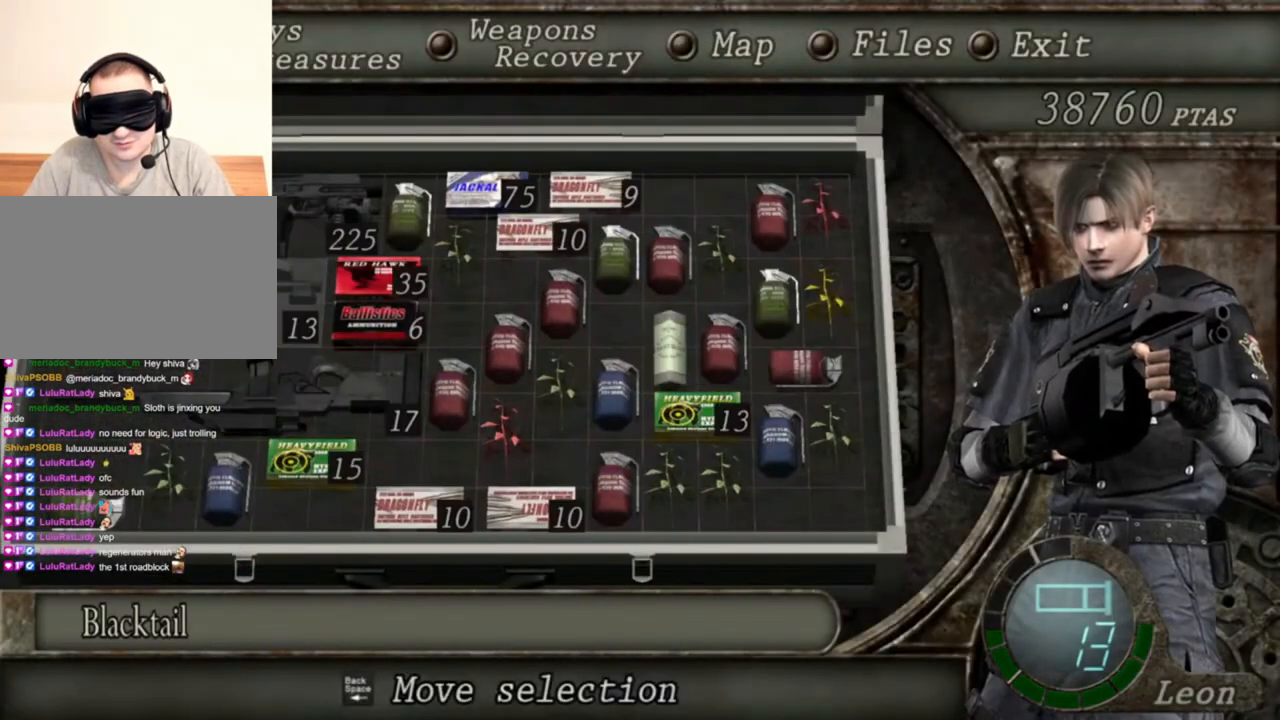
{"keys": [], "mouse": ["right"], "events": []}
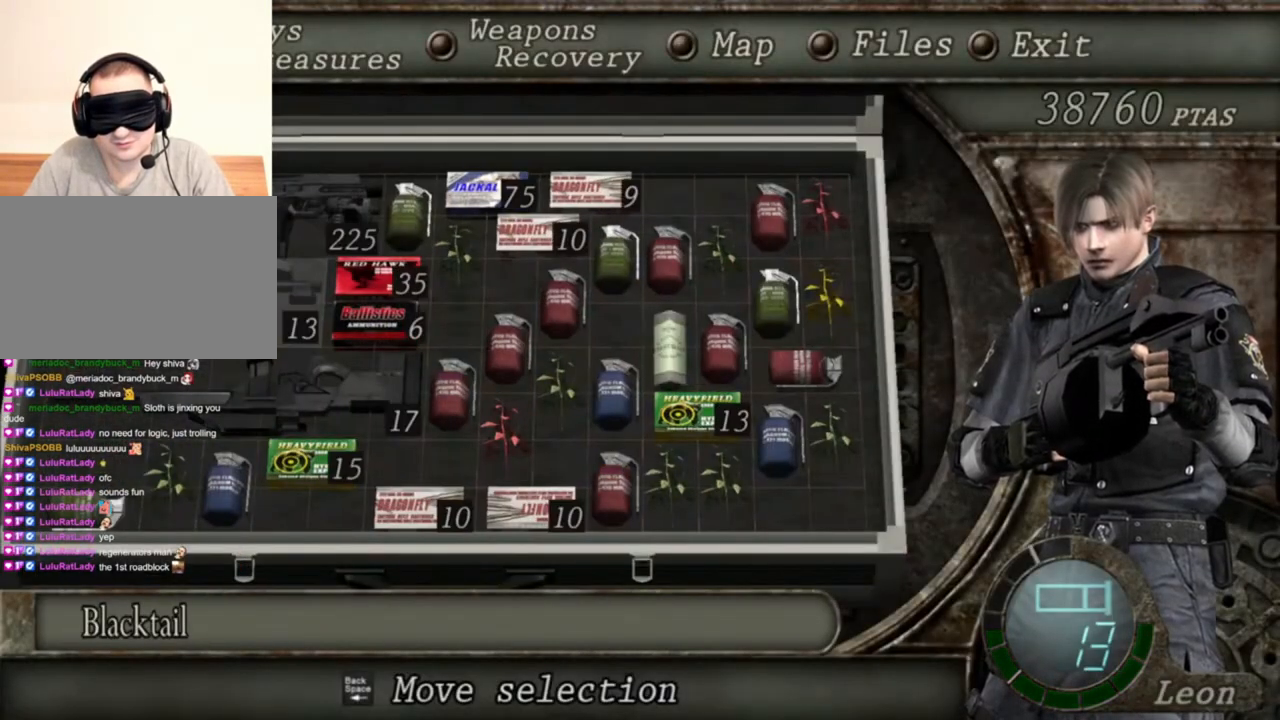
{"keys": [], "mouse": ["right"], "events": []}
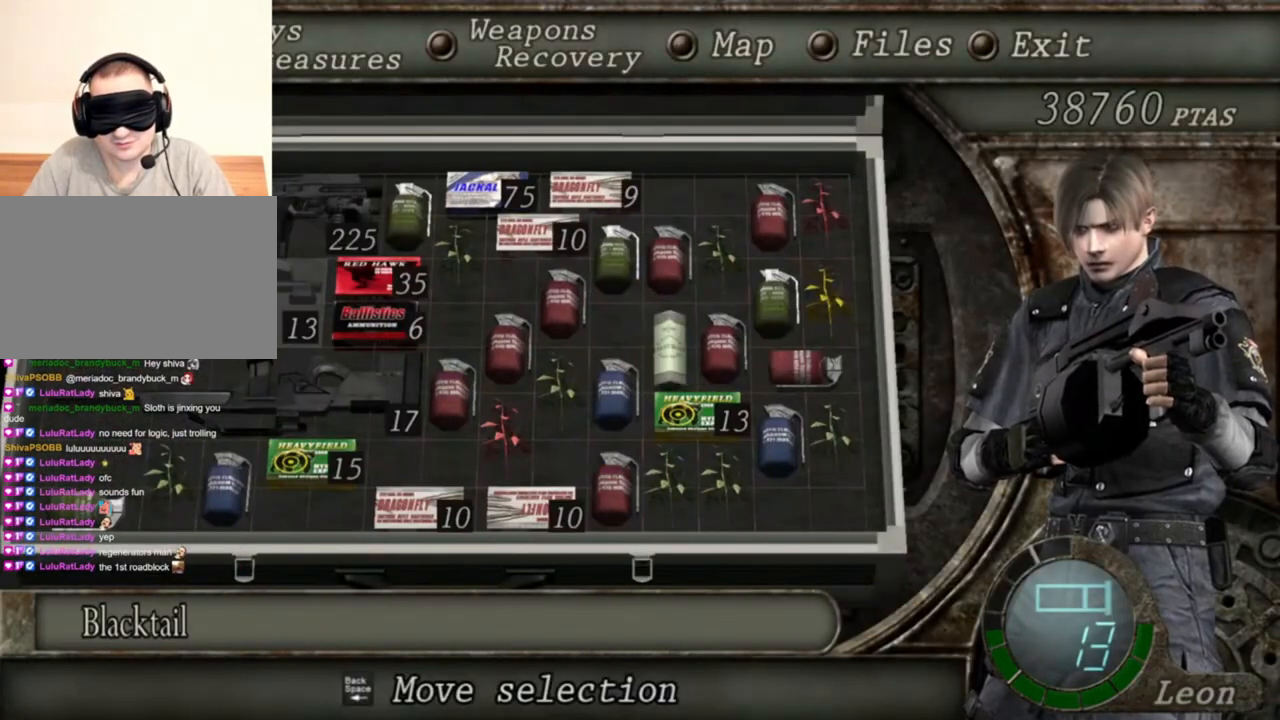
{"keys": [], "mouse": ["right"], "events": [[200, "tab", "down"], [400, "tab", "up"]]}
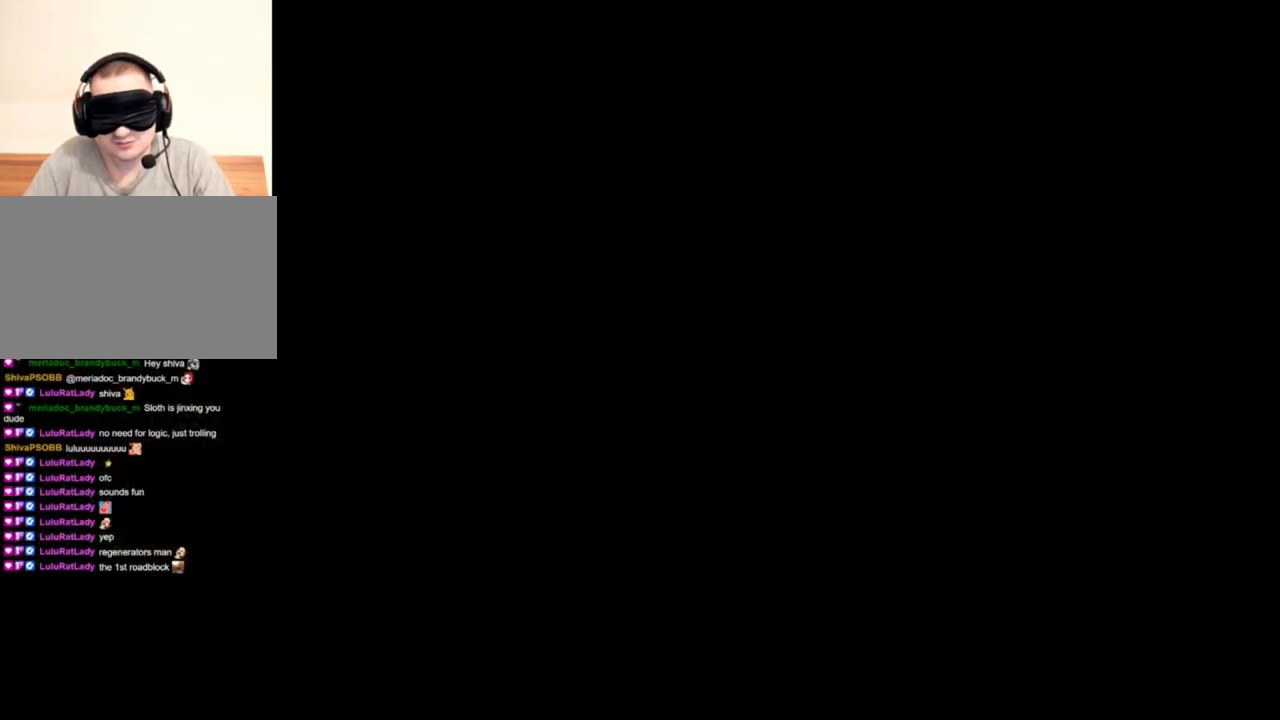
{"keys": ["tab"], "mouse": ["right"], "events": [[434, "tab", "down"]]}
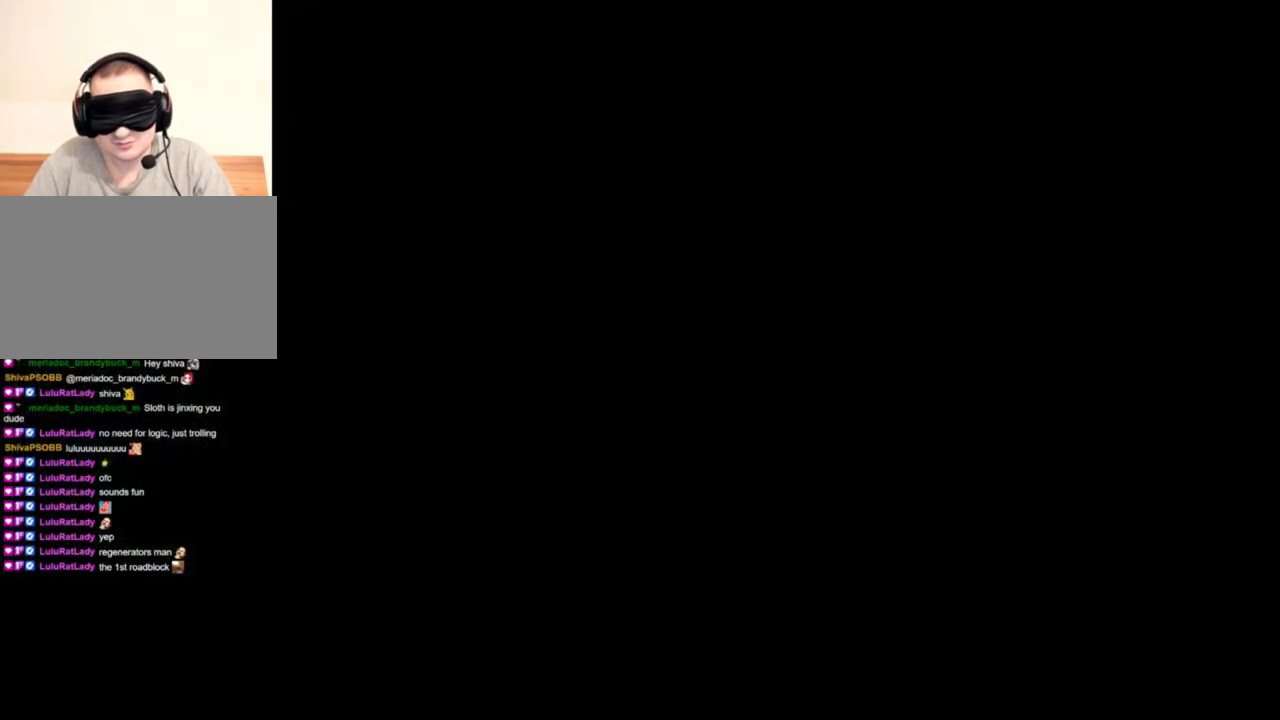
{"keys": [], "mouse": ["right"], "events": [[100, "tab", "up"]]}
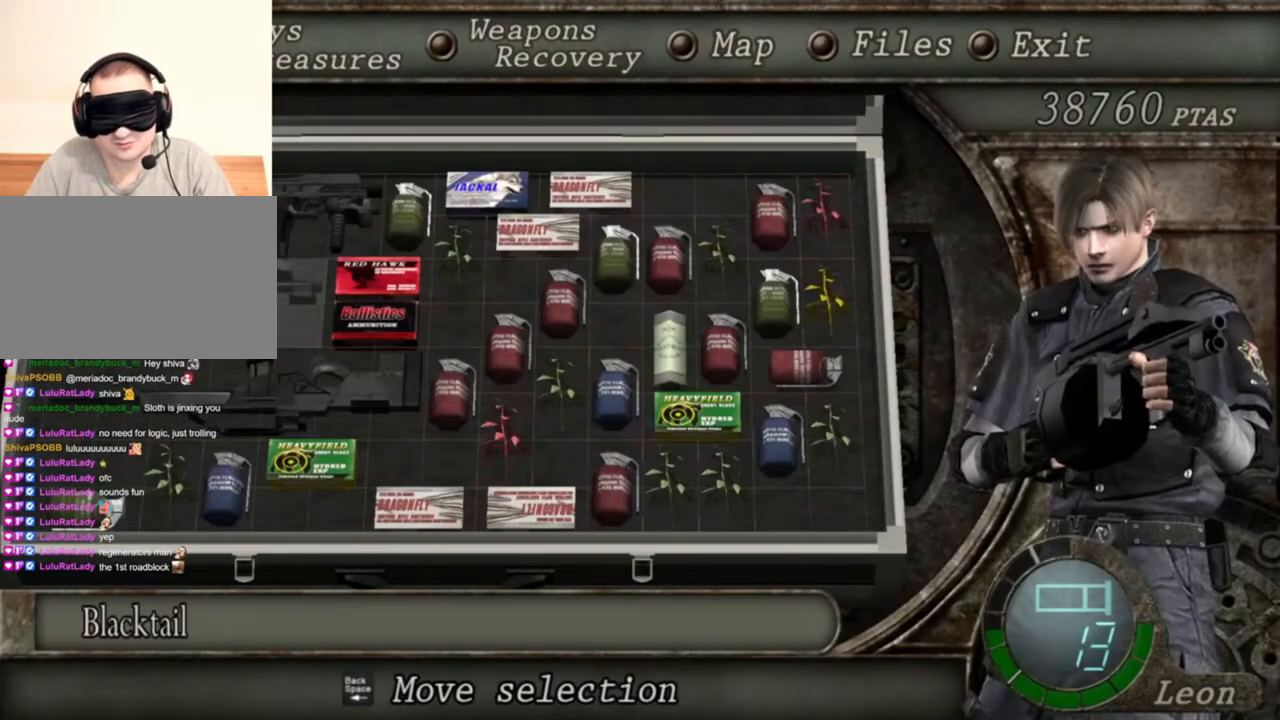
{"keys": [], "mouse": ["right"], "events": []}
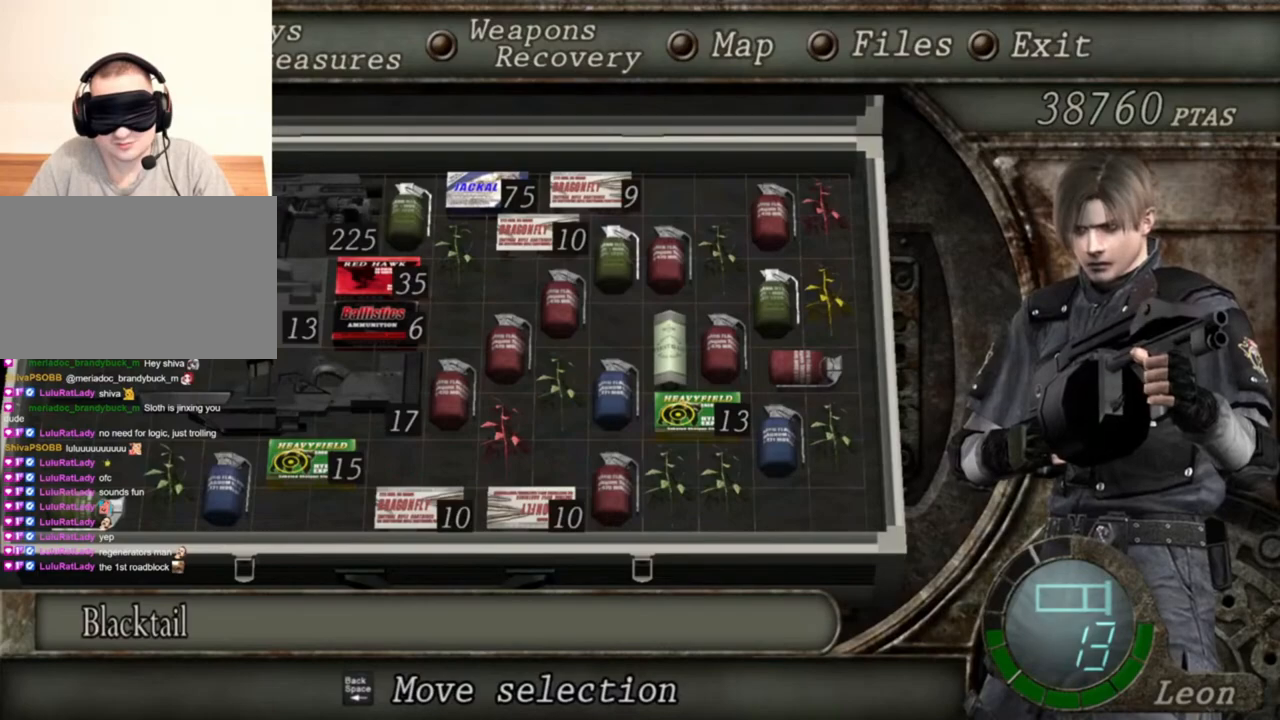
{"keys": [], "mouse": ["right"], "events": []}
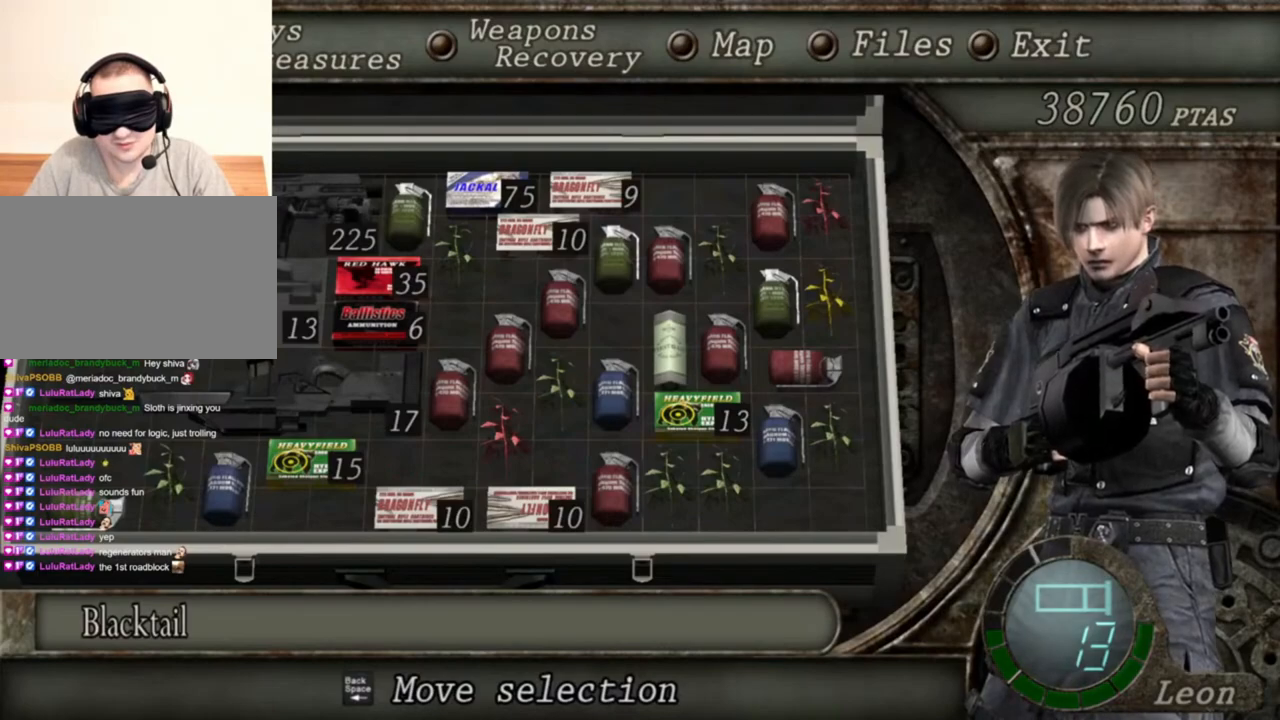
{"keys": ["tab"], "mouse": ["right"], "events": [[500, "tab", "down"]]}
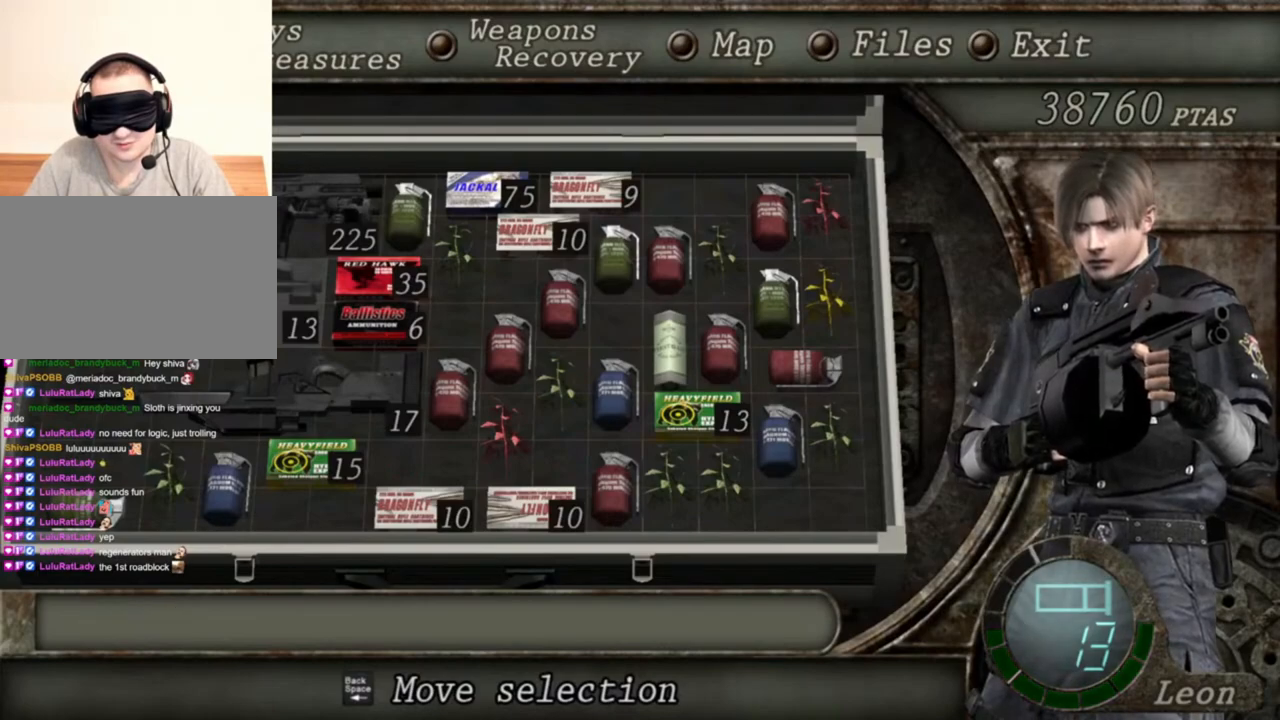
{"keys": [], "mouse": ["left", "right"], "events": [[134, "tab", "up"], [467, "mouse_left", "down"]]}
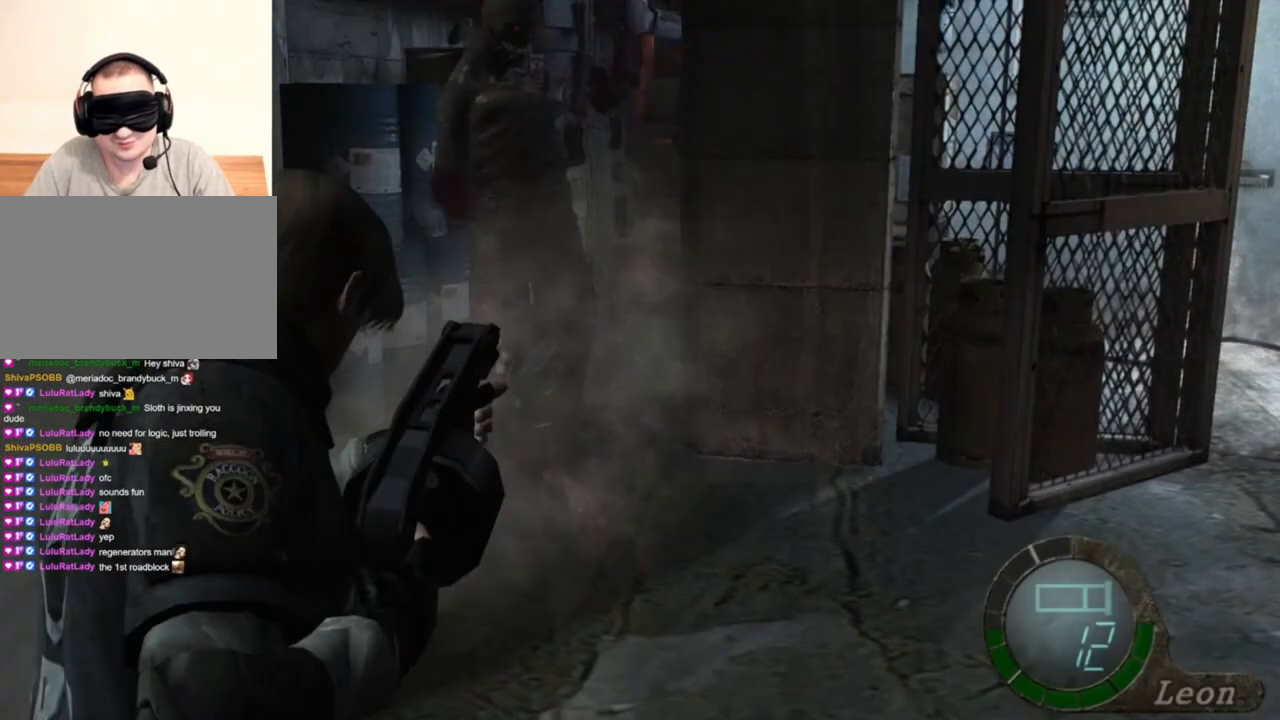
{"keys": [], "mouse": ["right"], "events": [[67, "mouse_left", "up"]]}
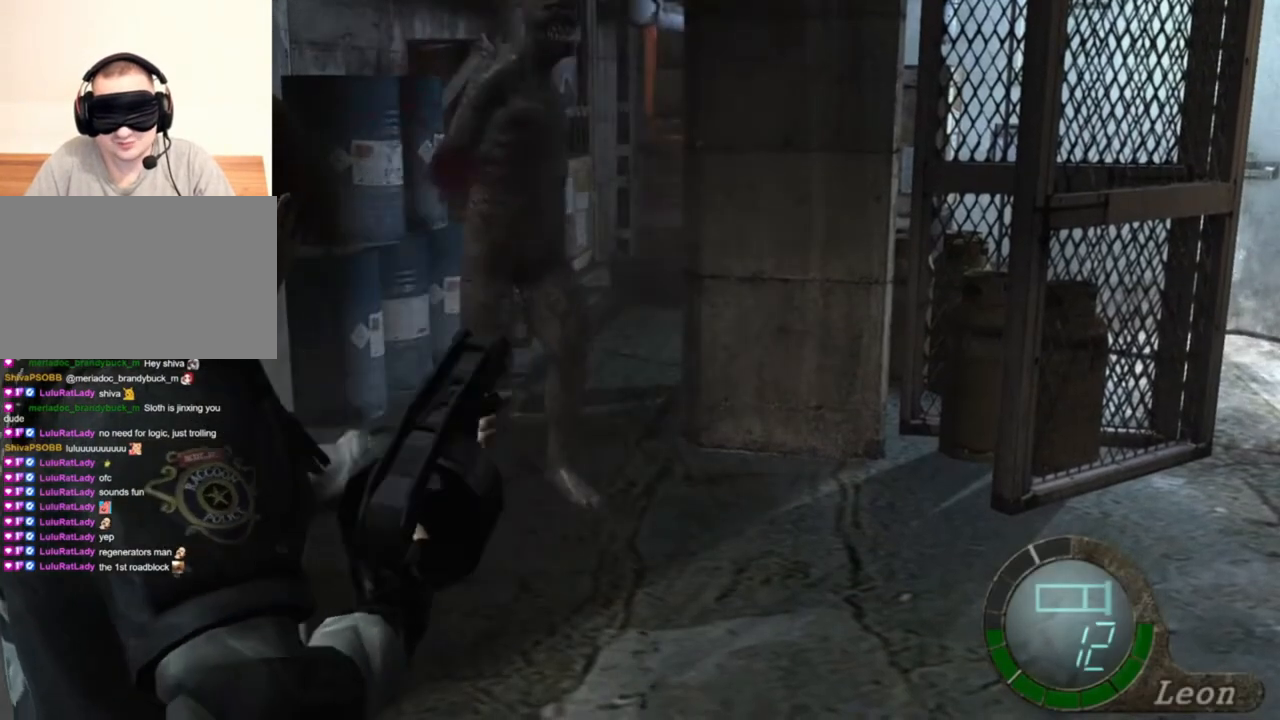
{"keys": [], "mouse": ["right"], "events": []}
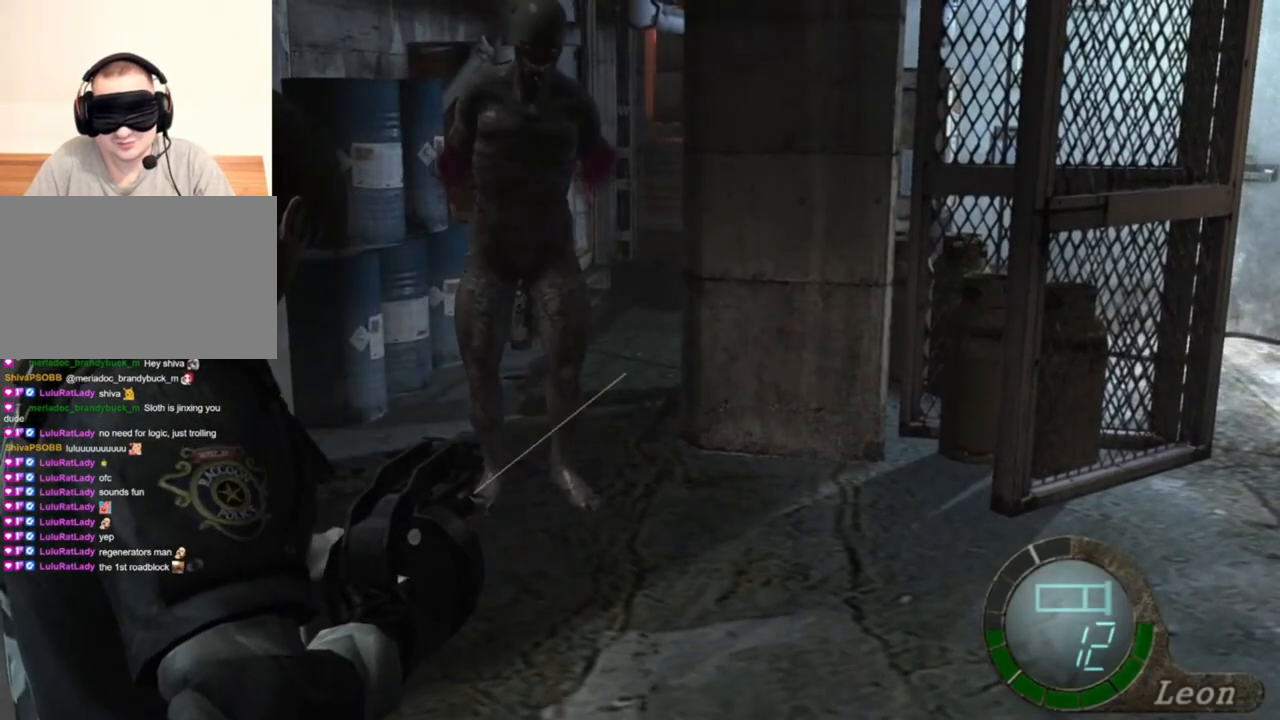
{"keys": [], "mouse": ["right"], "events": [[267, "tab", "down"], [400, "tab", "up"]]}
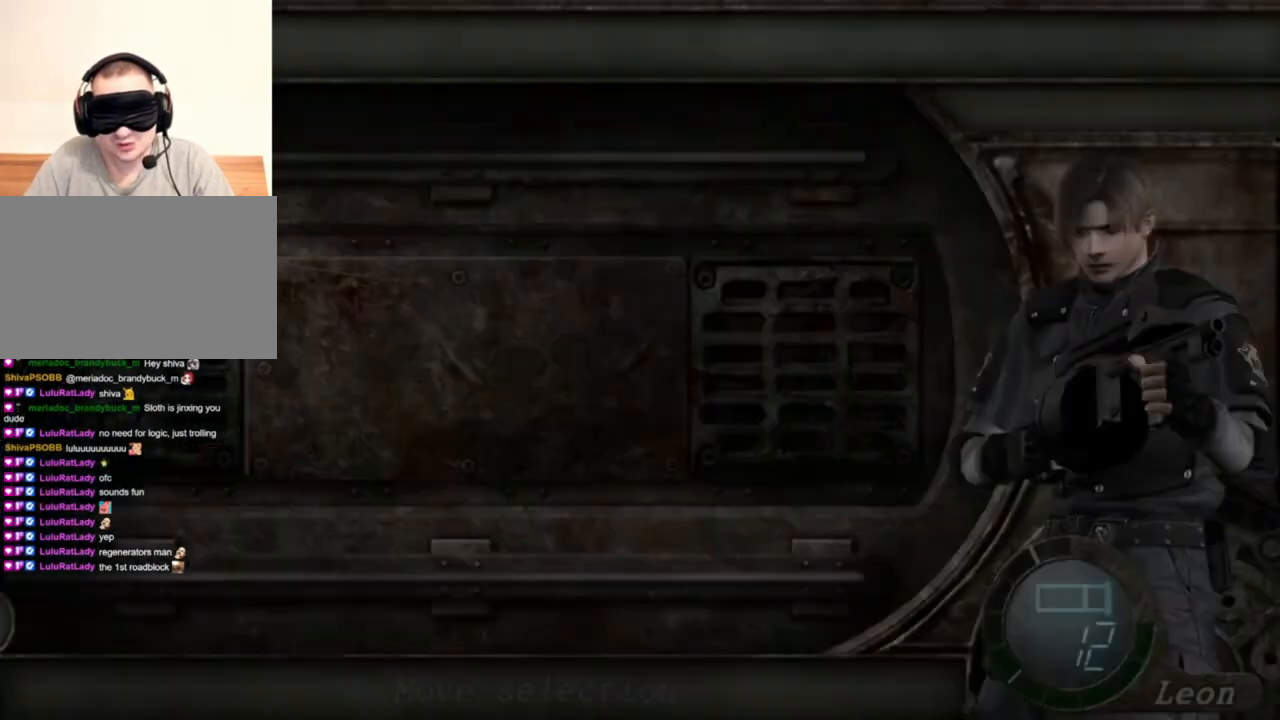
{"keys": [], "mouse": ["right"], "events": []}
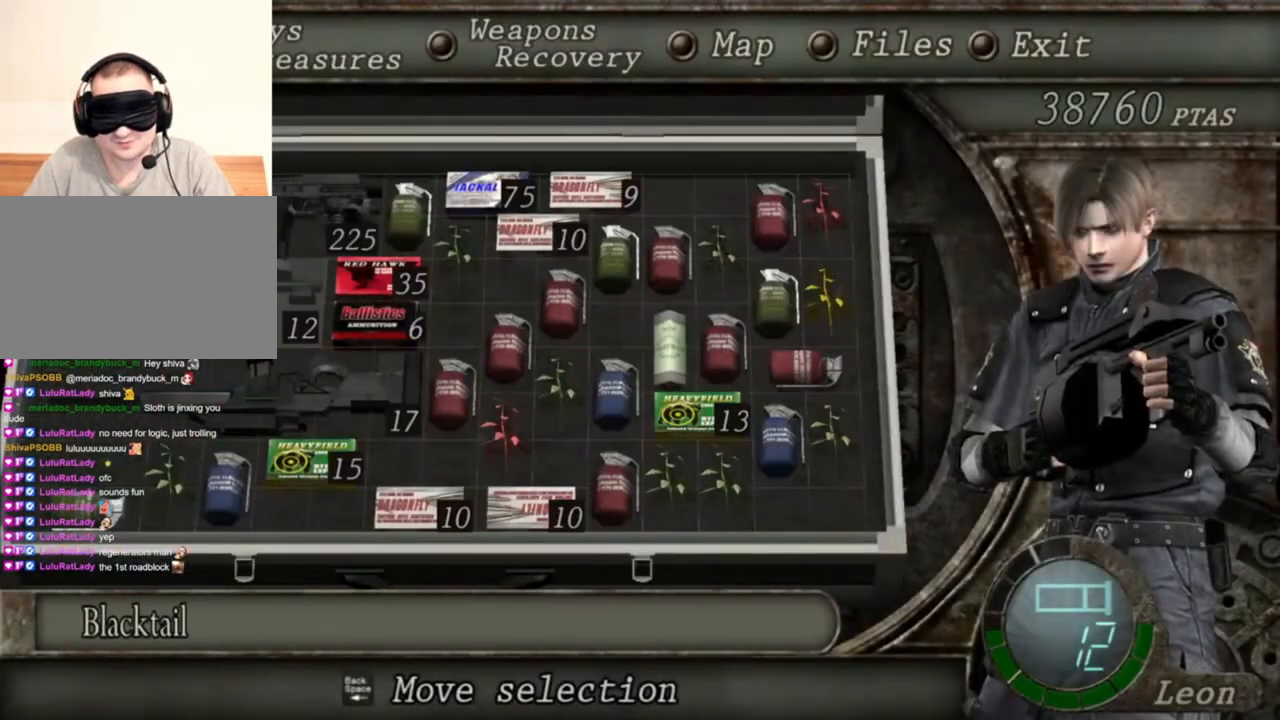
{"keys": [], "mouse": ["right"], "events": []}
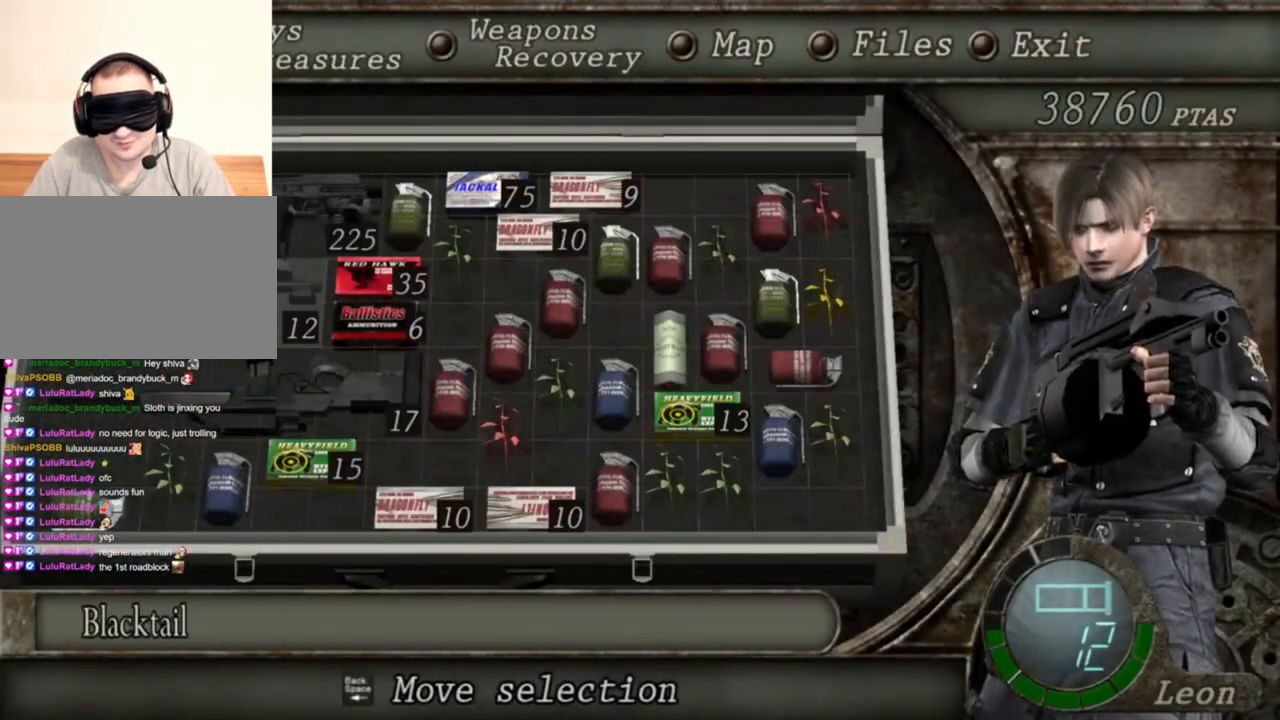
{"keys": [], "mouse": ["right"], "events": []}
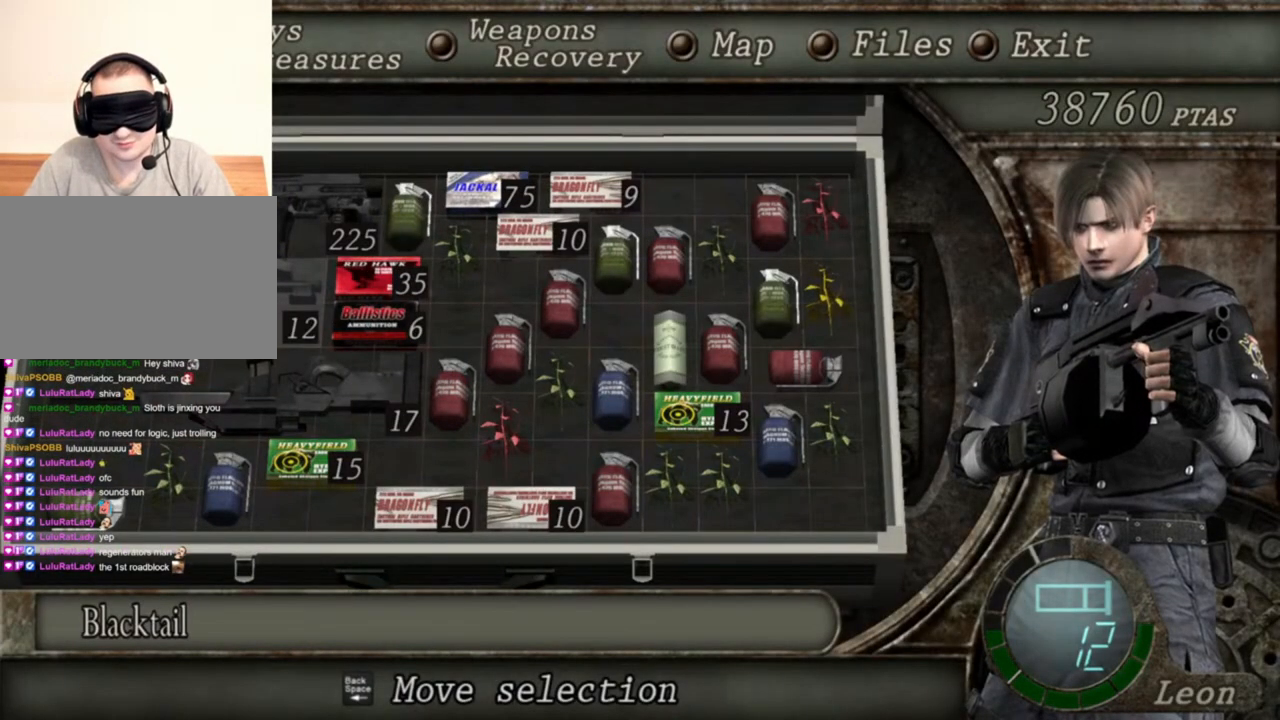
{"keys": [], "mouse": ["right"], "events": [[234, "tab", "down"], [367, "tab", "up"]]}
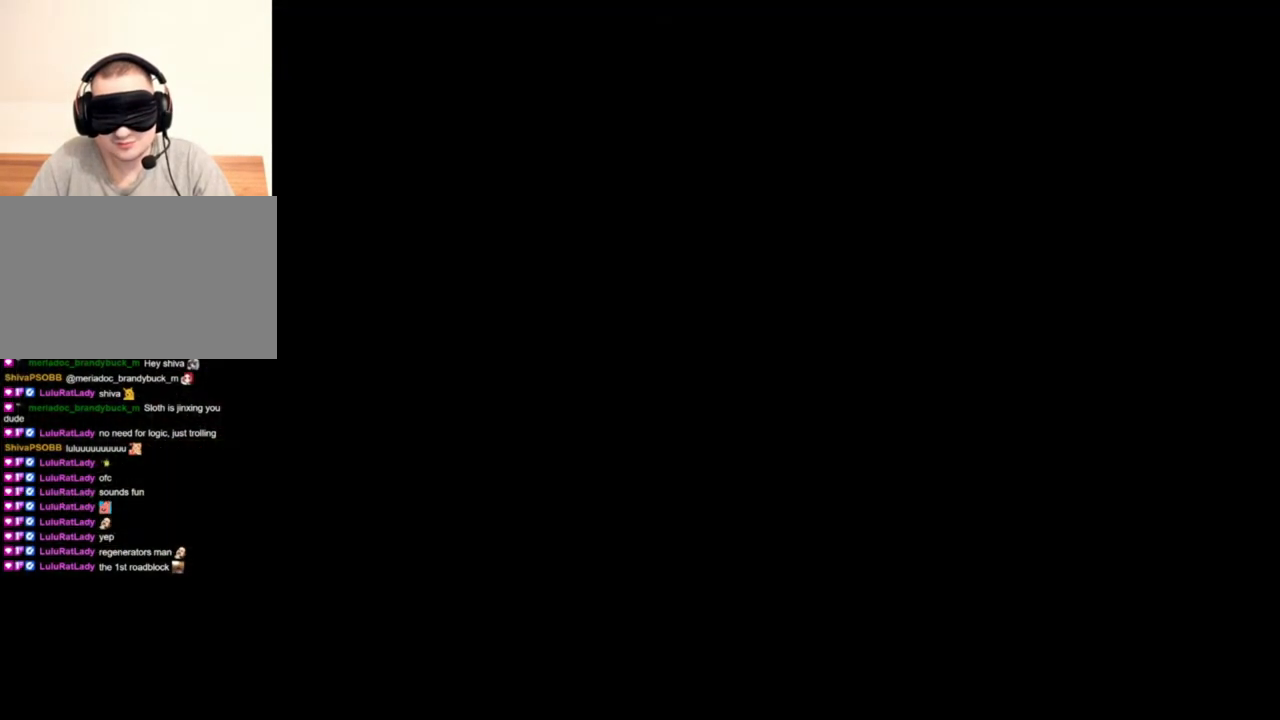
{"keys": ["tab"], "mouse": ["right"], "events": [[400, "tab", "down"]]}
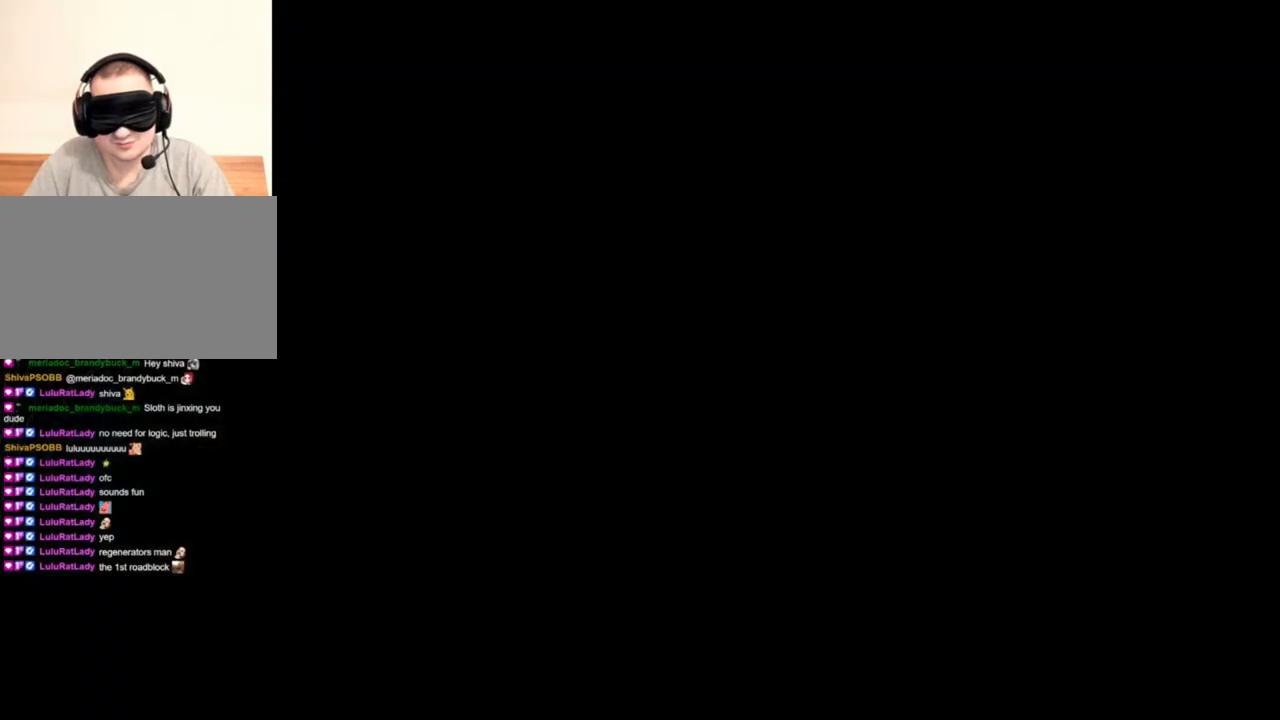
{"keys": [], "mouse": ["right"], "events": [[34, "tab", "up"]]}
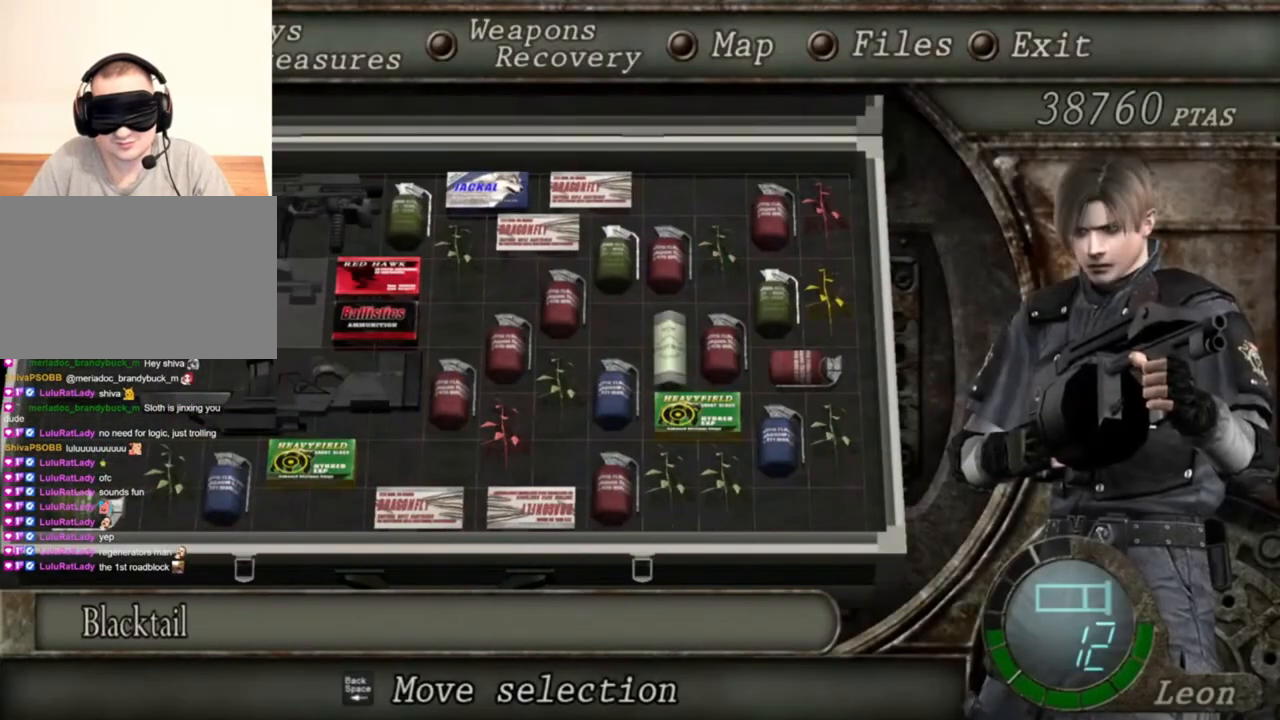
{"keys": [], "mouse": ["right"], "events": []}
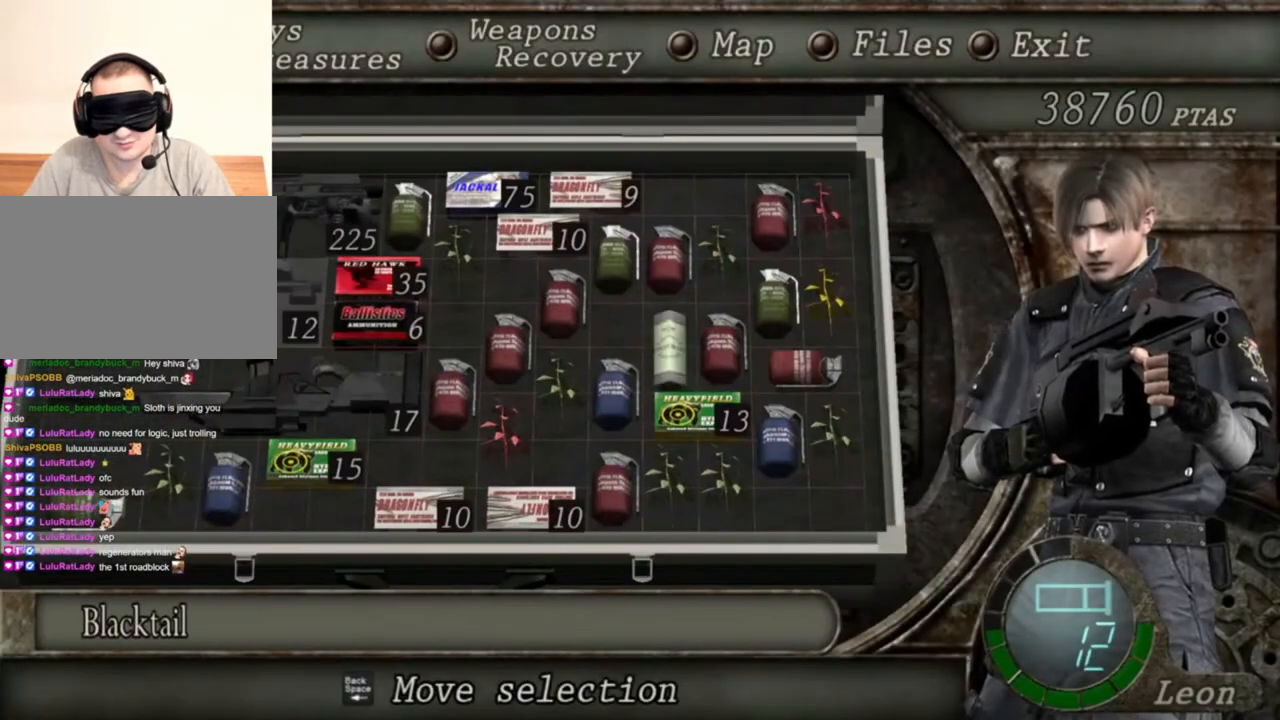
{"keys": [], "mouse": ["right"], "events": []}
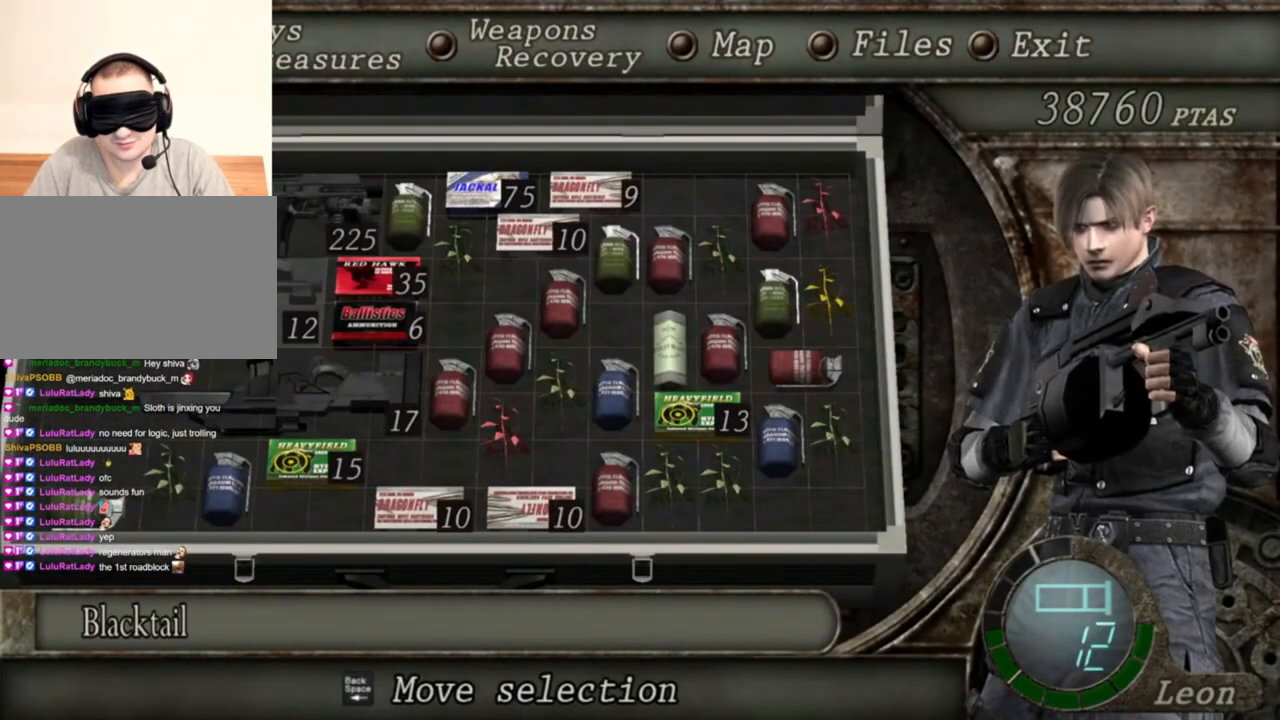
{"keys": [], "mouse": ["right"], "events": []}
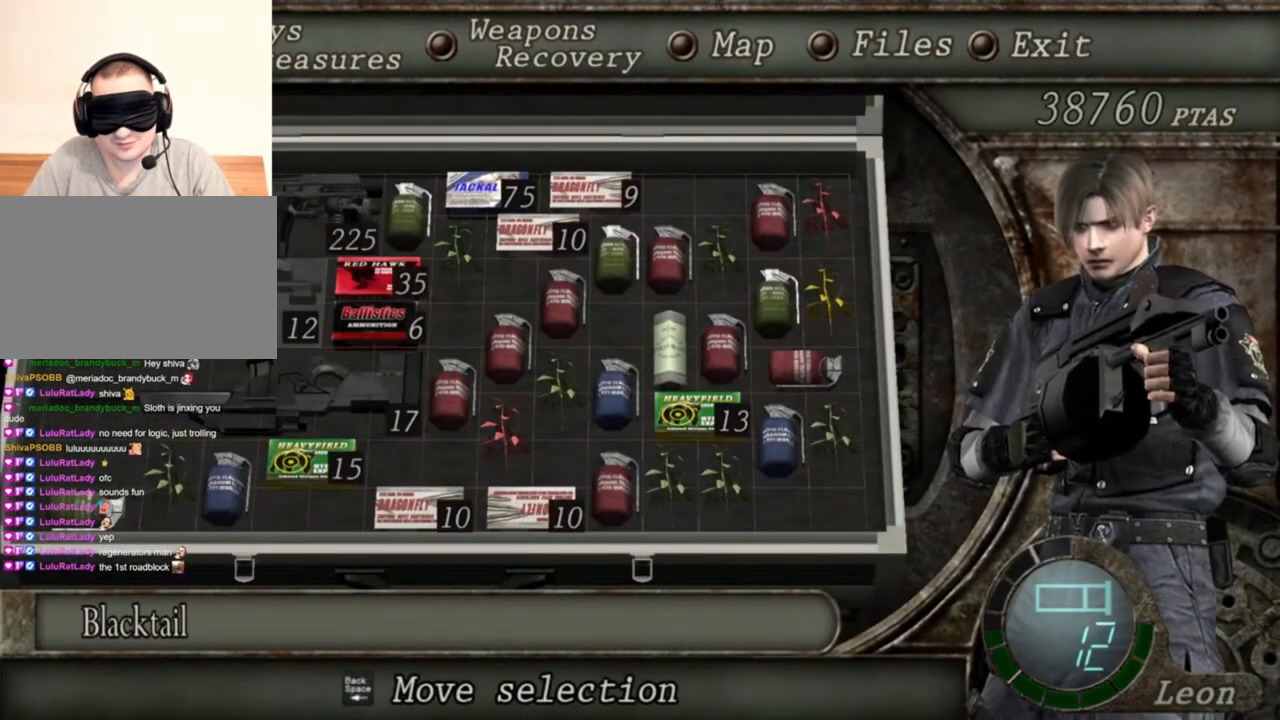
{"keys": ["tab"], "mouse": ["right"], "events": [[500, "tab", "down"]]}
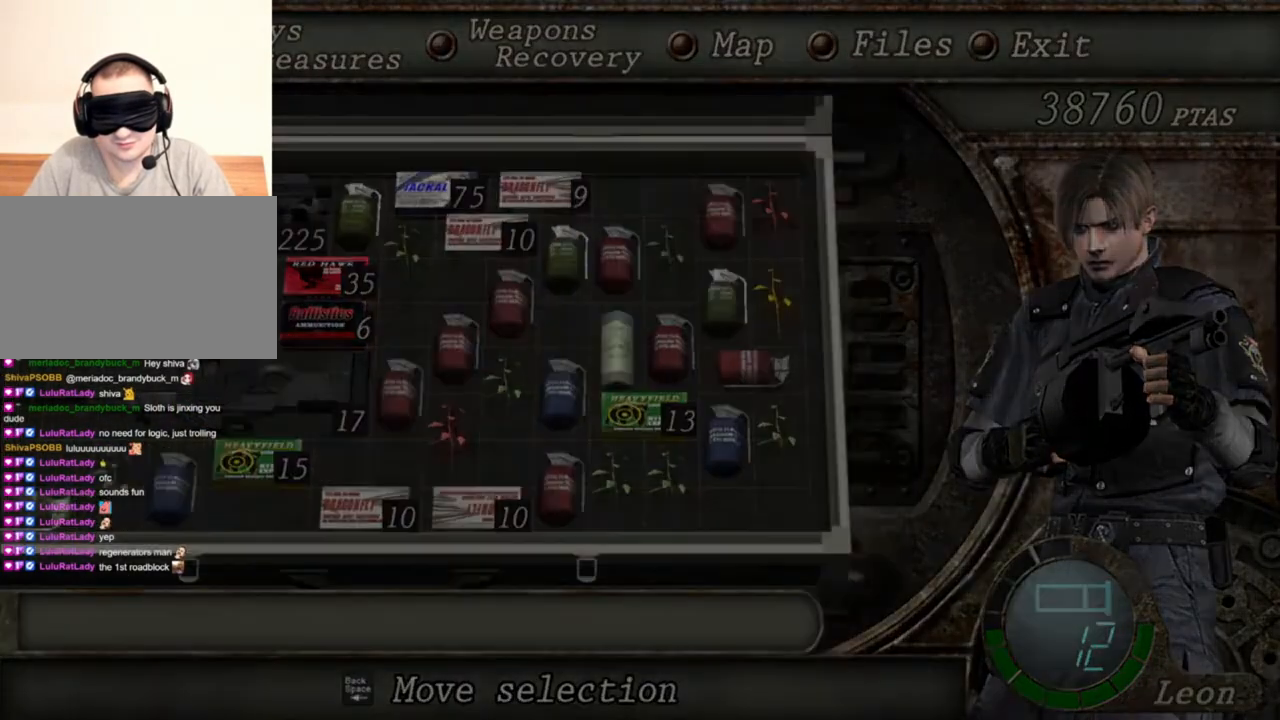
{"keys": [], "mouse": ["right"], "events": [[67, "tab", "up"], [367, "mouse_left", "down"], [500, "mouse_left", "up"]]}
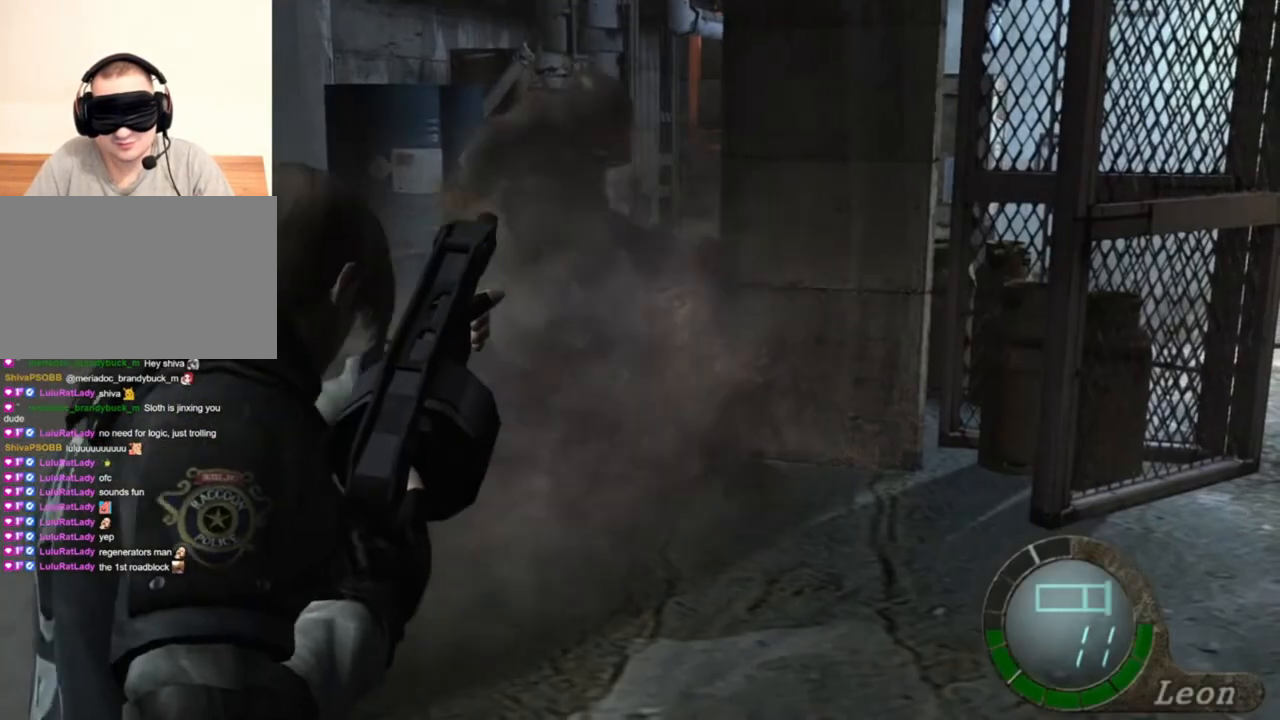
{"keys": [], "mouse": ["right"], "events": []}
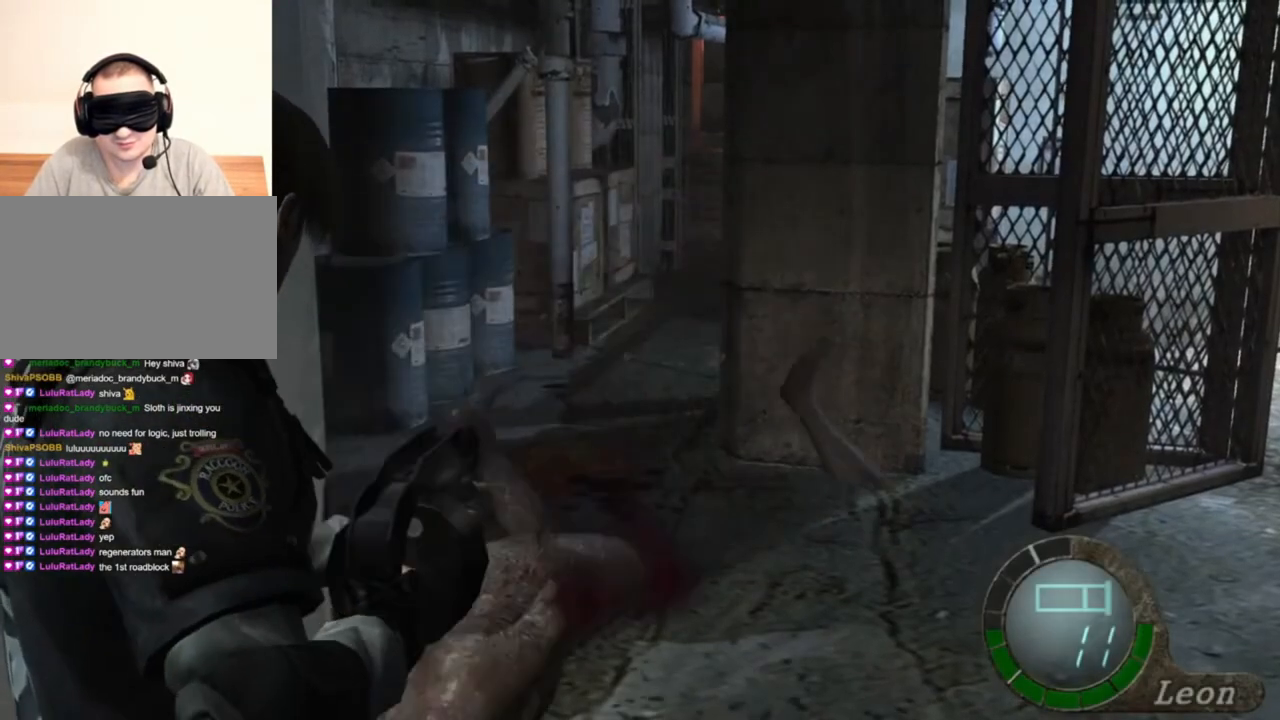
{"keys": ["s"], "mouse": [], "events": [[434, "mouse_right", "up"], [434, "s", "down"]]}
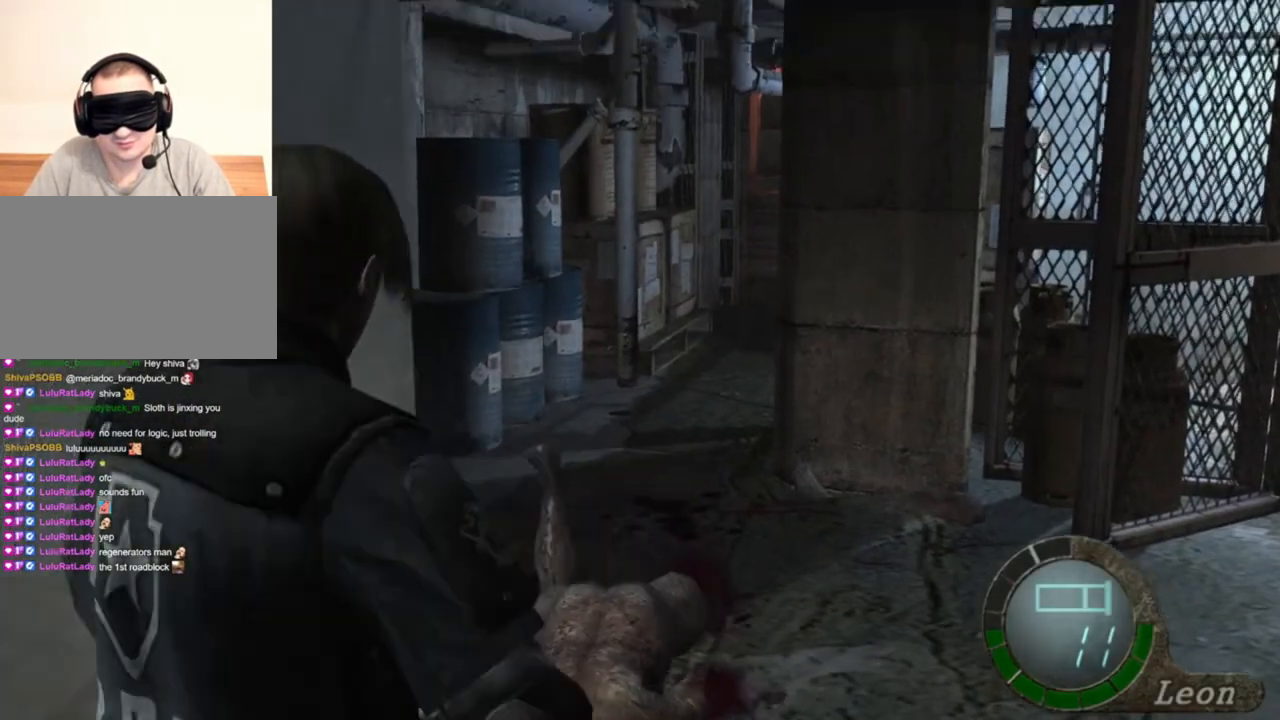
{"keys": ["s"], "mouse": [], "events": []}
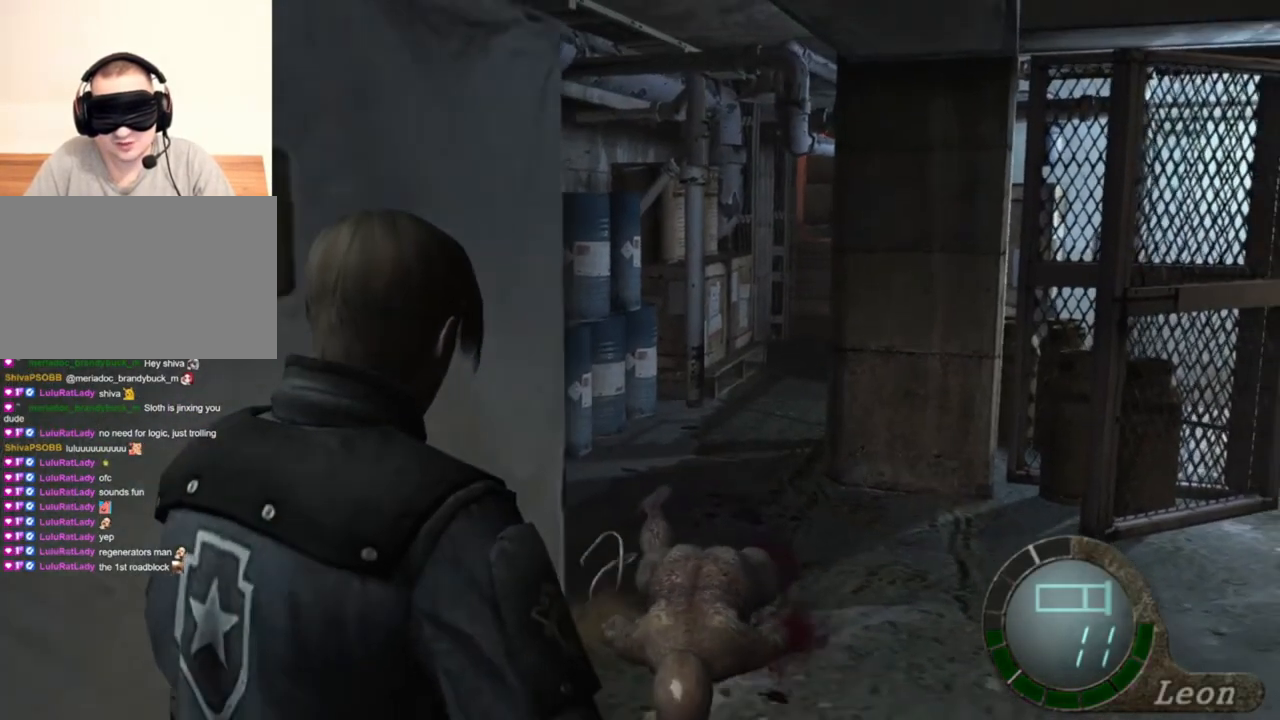
{"keys": ["s"], "mouse": [], "events": []}
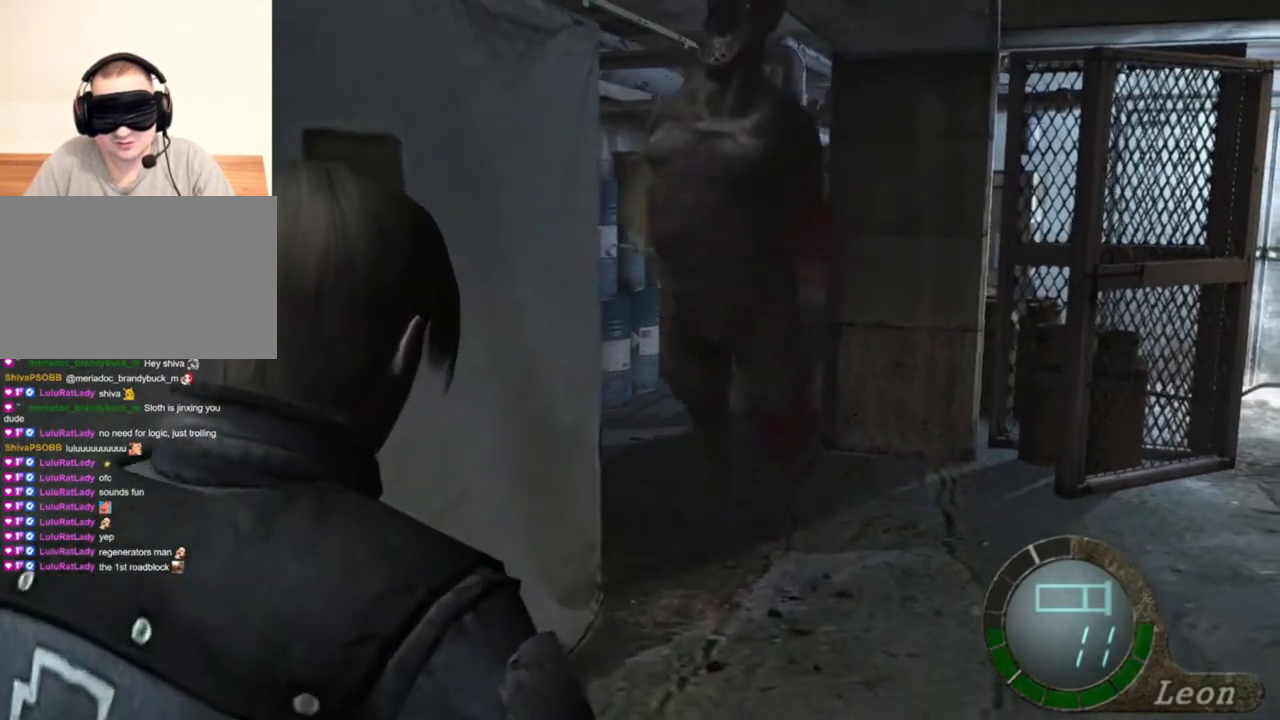
{"keys": [], "mouse": [], "events": [[200, "s", "up"], [200, "tab", "down"], [300, "tab", "up"]]}